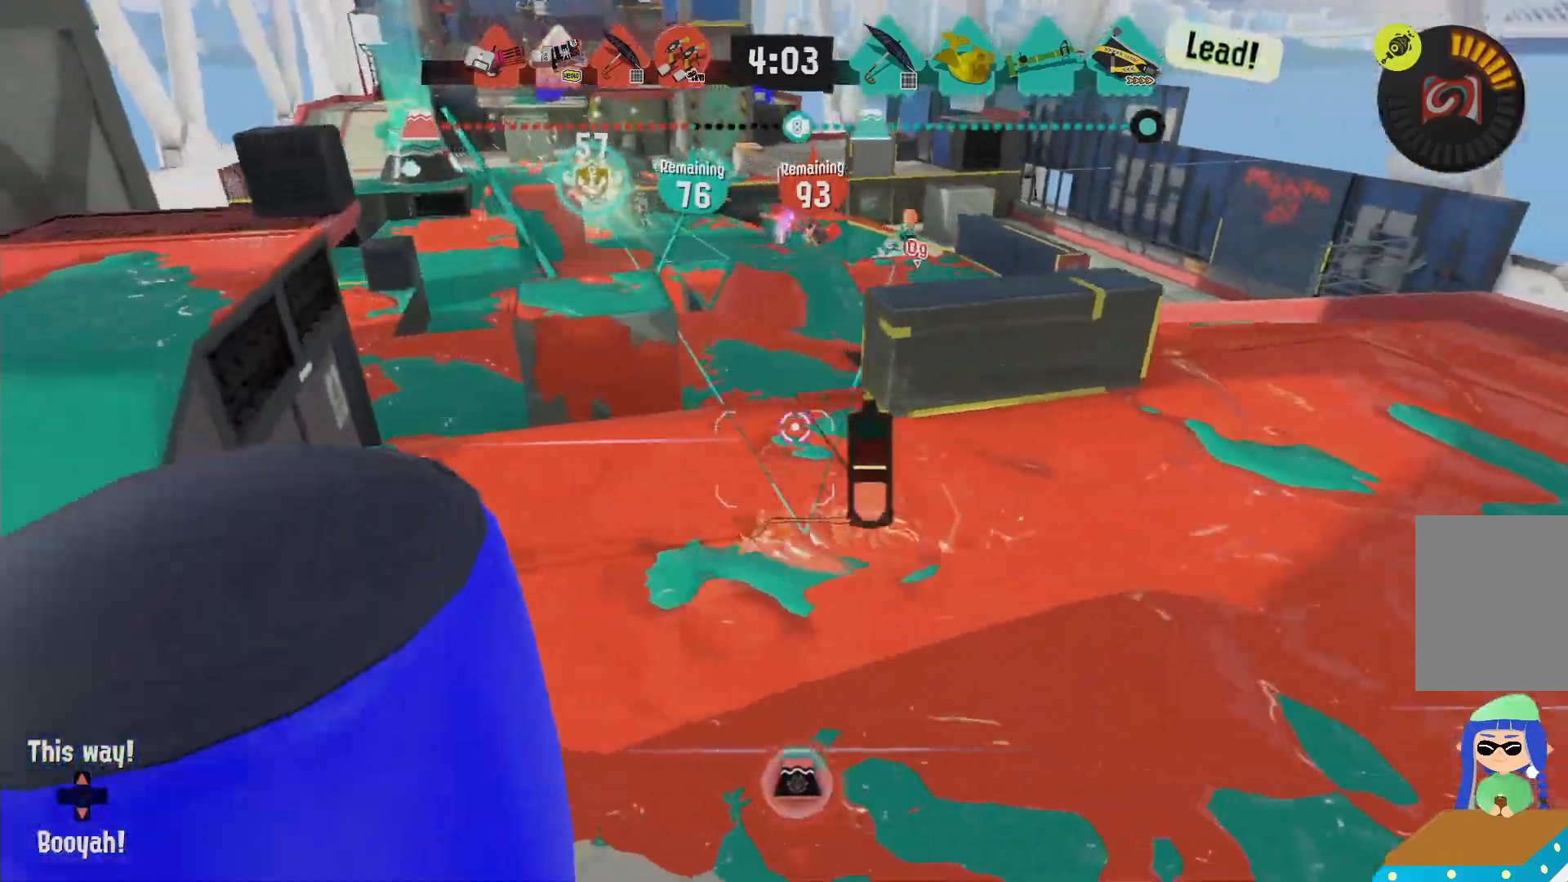
Gameplay with a controller (Nintendo layout); each line is a JSON object with the inputs held at the frame after it (dt_ms = milliseconds from this image to that frame). "events" lists button and stick changes between this image and that frame as [ms after this image, input, new state], when the widget could be followed in between. Not read: DPAD_LEFT L3 R3.
{"dt_ms": 500, "buttons": ["B", "R2"], "left_stick": "left", "right_stick": "center"}
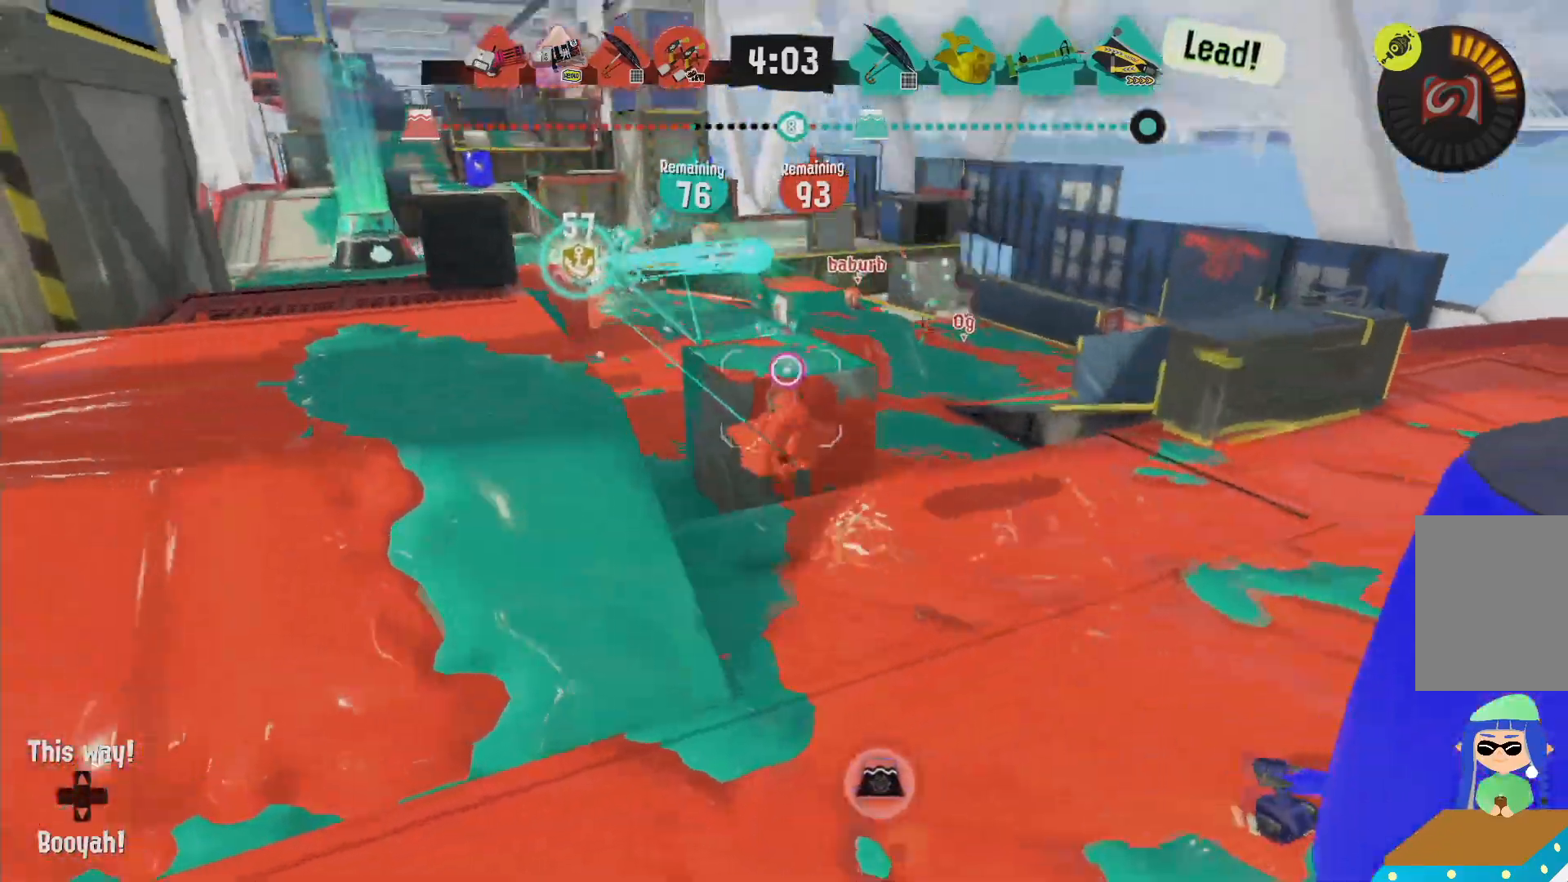
{"dt_ms": 1000, "buttons": ["L2"], "left_stick": "up", "right_stick": "center"}
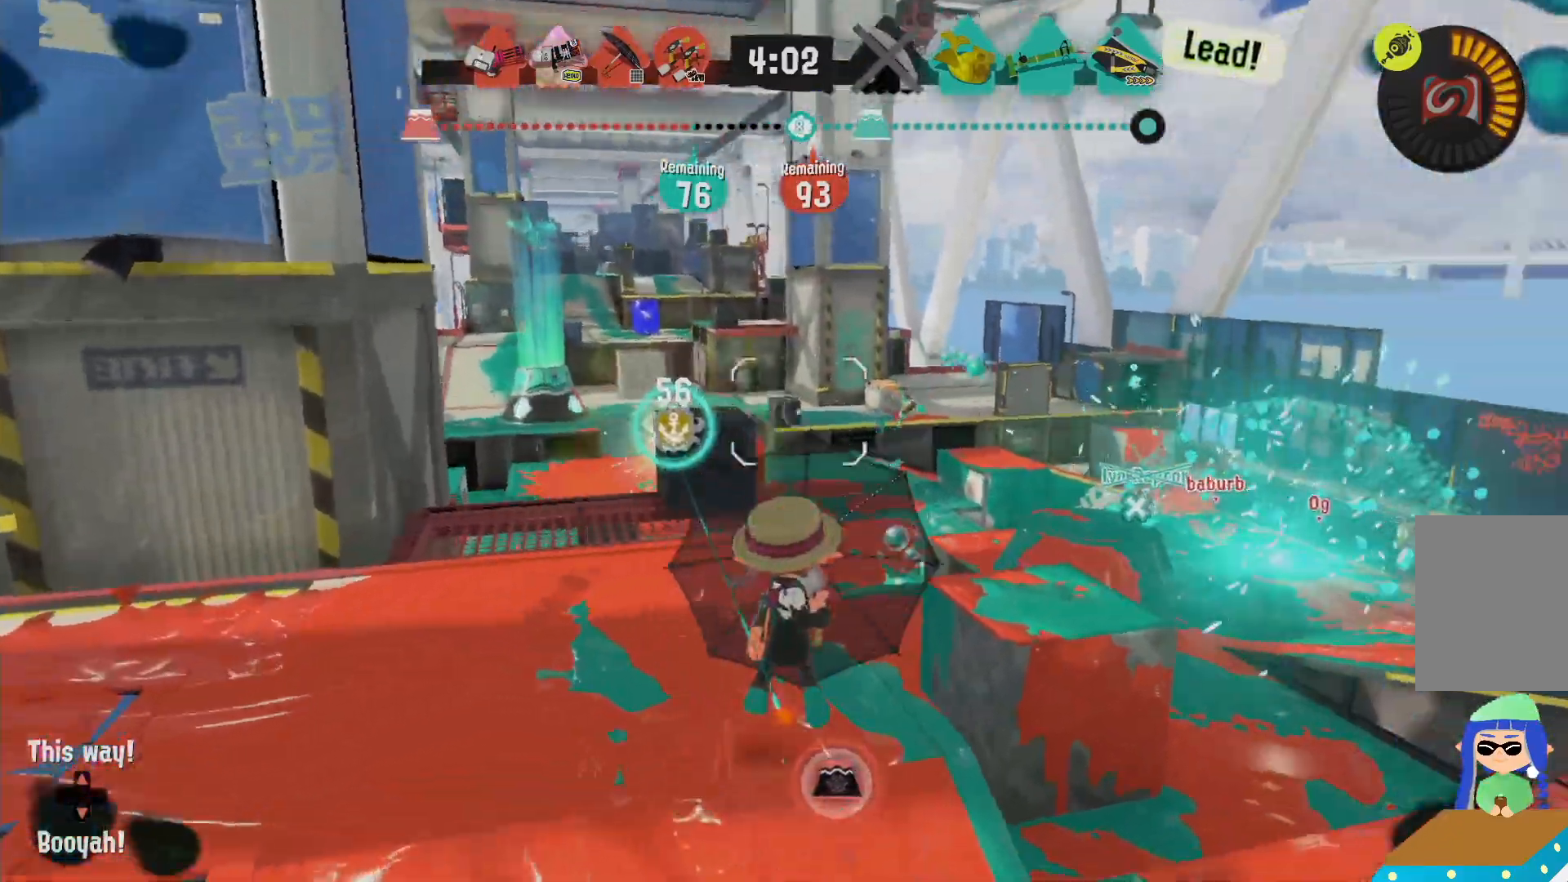
{"dt_ms": 500, "buttons": ["L2"], "left_stick": "up-left", "right_stick": "center", "events": [[67, "left_stick", "up-left"]]}
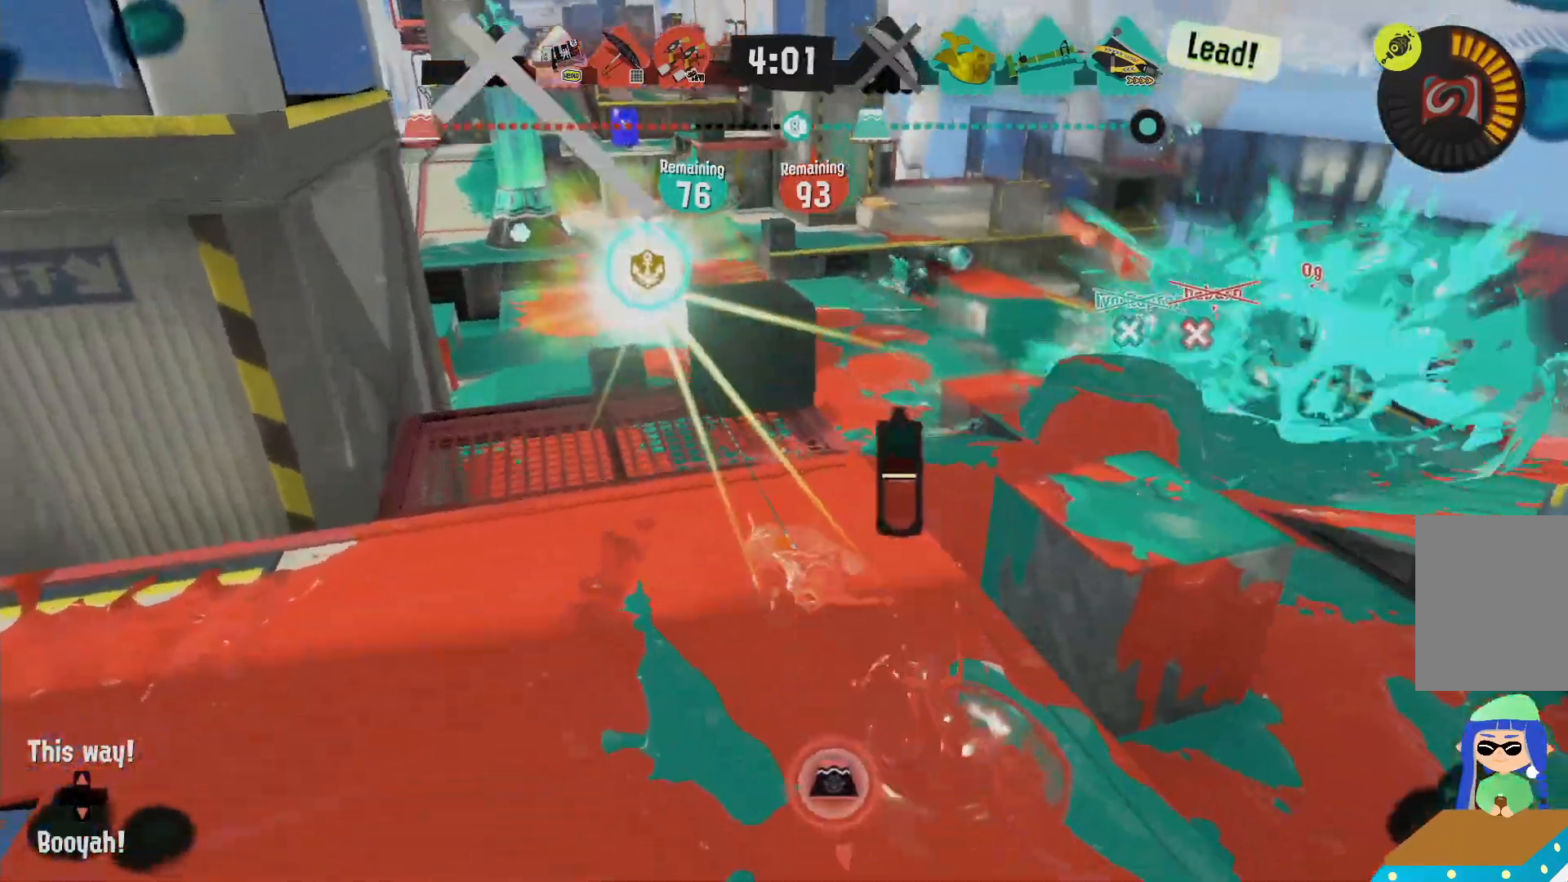
{"dt_ms": 500, "buttons": ["B", "R2"], "left_stick": "right", "right_stick": "center"}